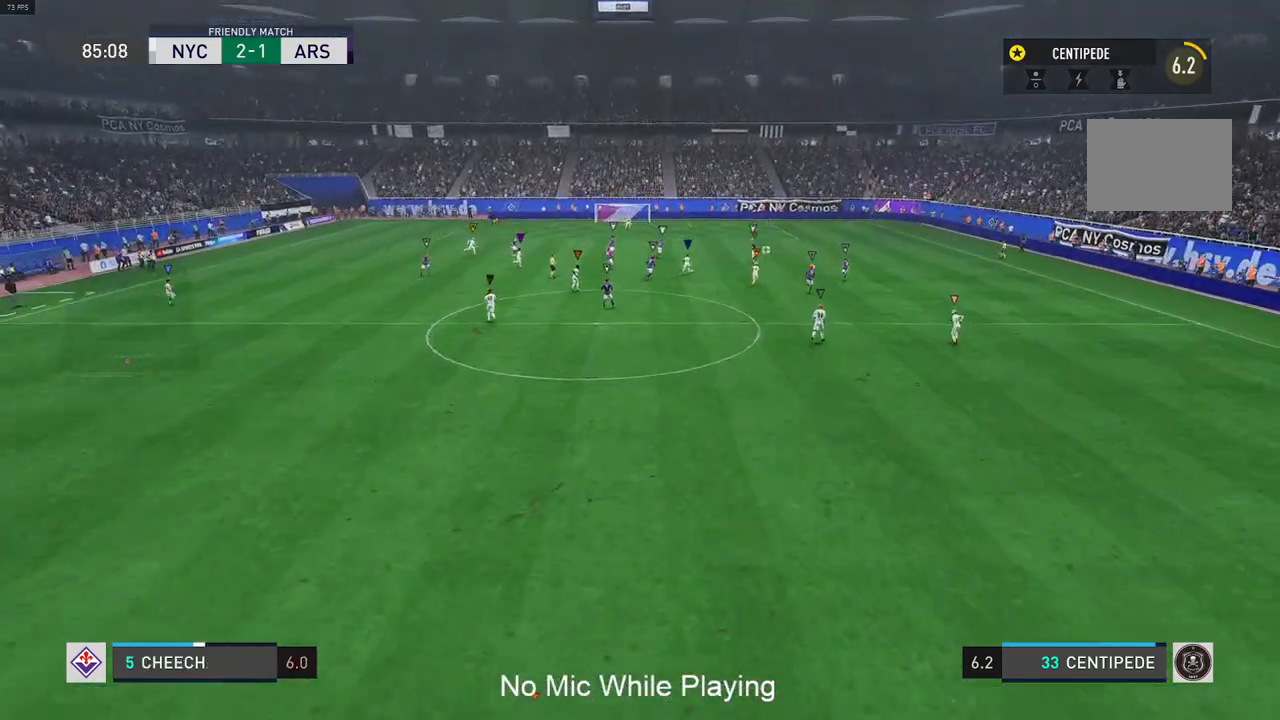
Gameplay with a controller (Xbox layout); each line is a JSON object with the inputs held at the frame after it. "events" lists button and stick changes between this image and that frame as [ms after this image, input, new state], when the widget could be followed in between. Not read: L3 R3.
{"buttons": [], "left_stick": "center", "right_stick": "center", "events": []}
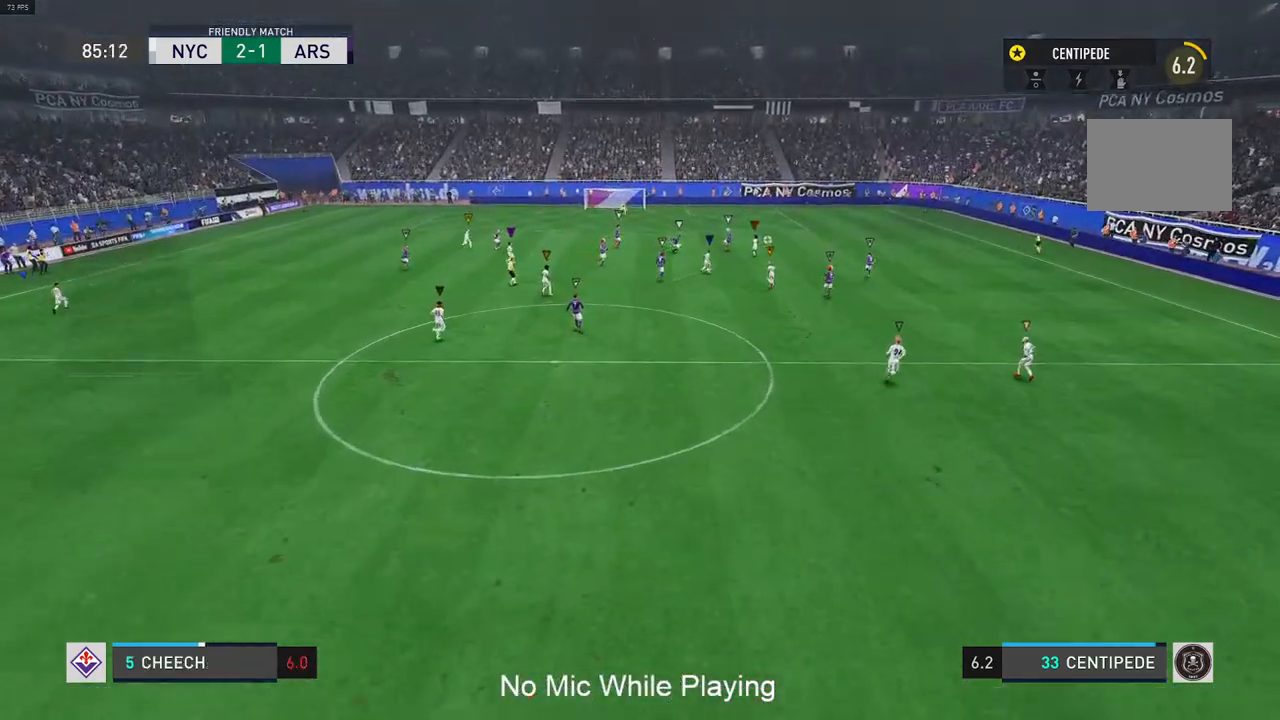
{"buttons": [], "left_stick": "center", "right_stick": "center", "events": []}
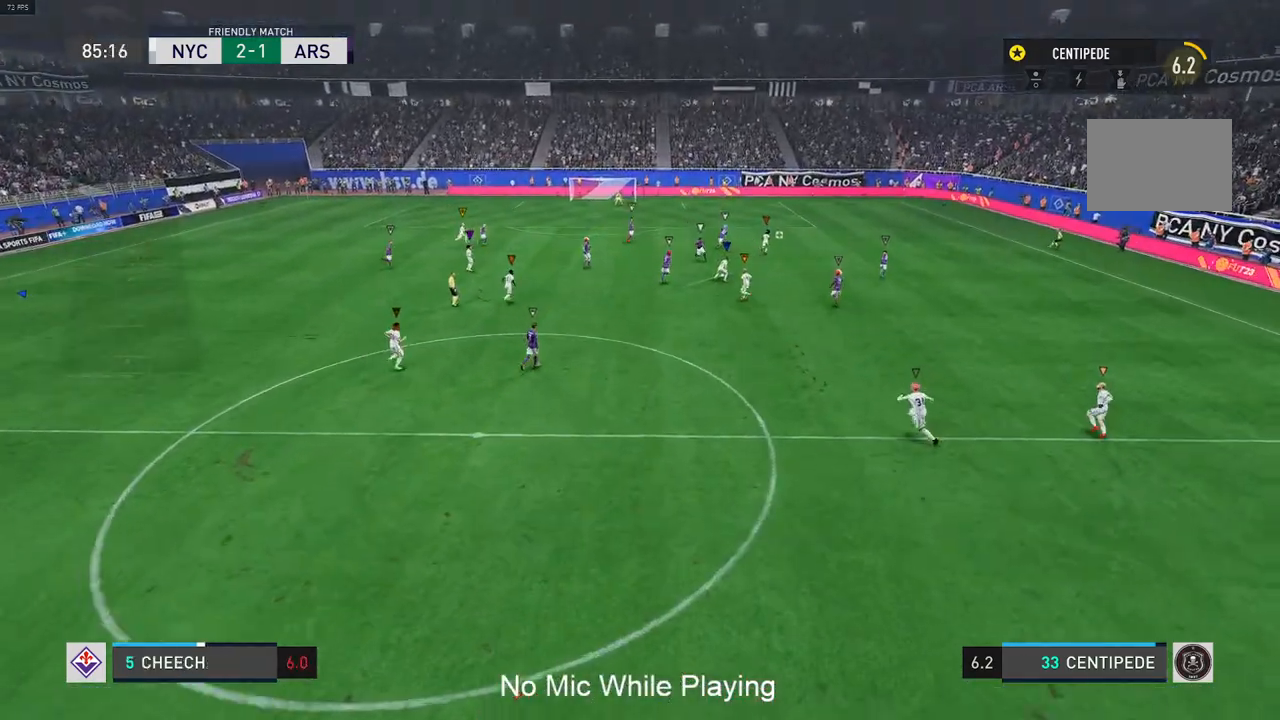
{"buttons": [], "left_stick": "center", "right_stick": "center", "events": []}
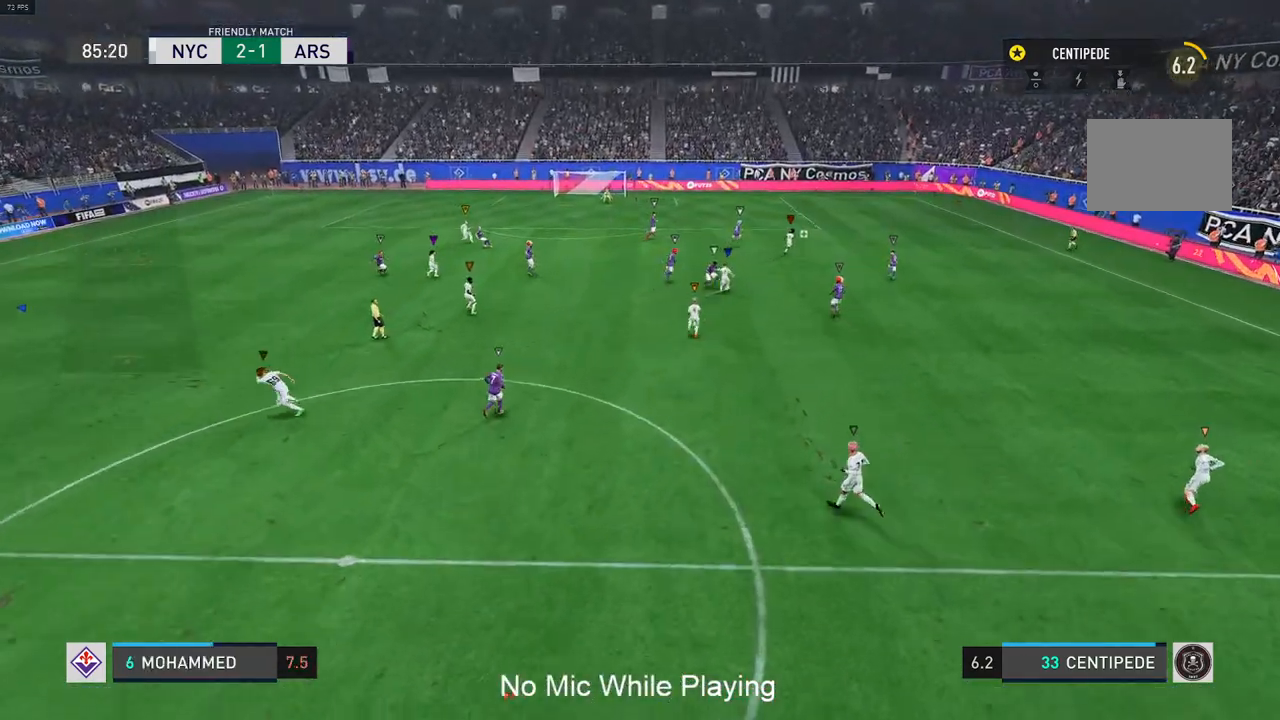
{"buttons": [], "left_stick": "center", "right_stick": "center", "events": []}
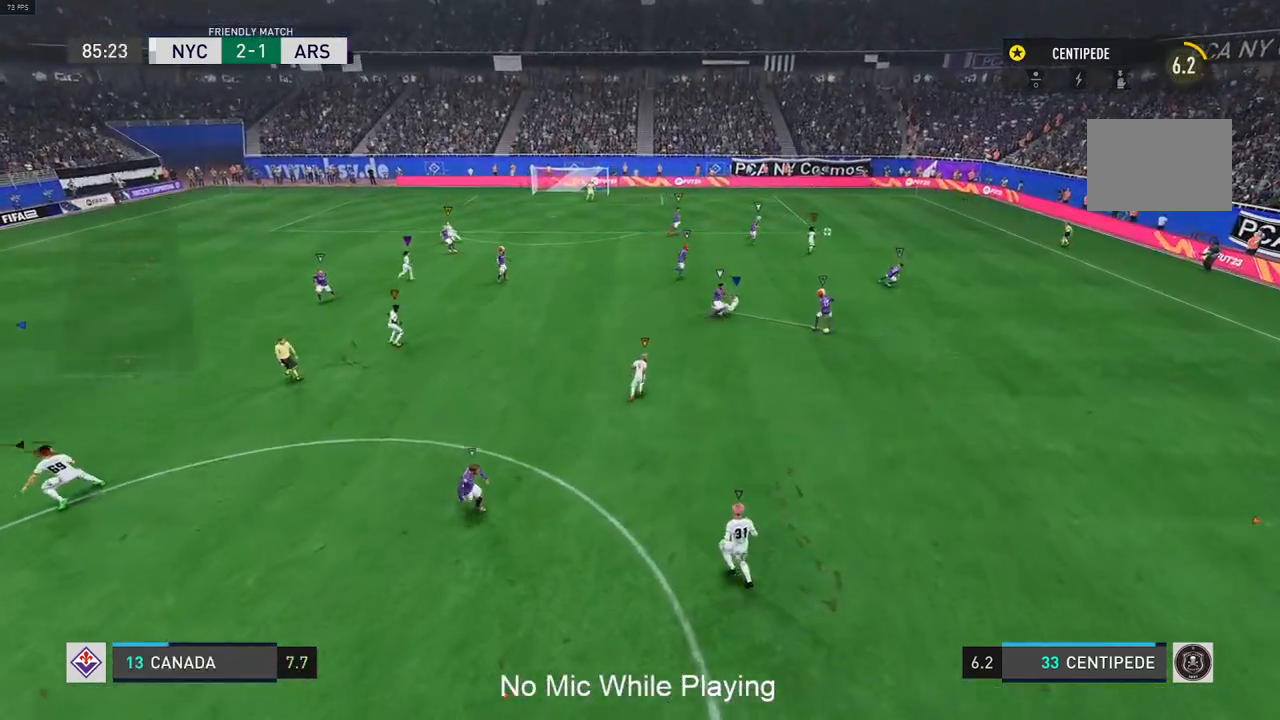
{"buttons": [], "left_stick": "center", "right_stick": "center", "events": []}
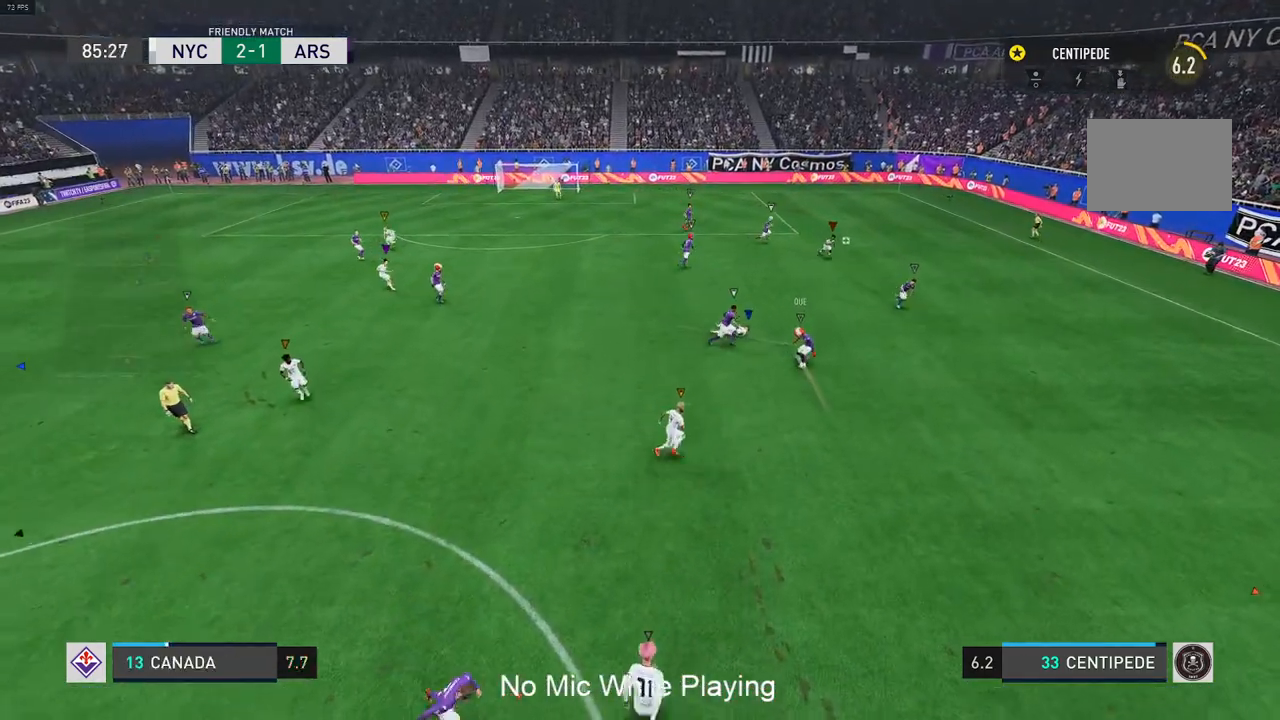
{"buttons": [], "left_stick": "center", "right_stick": "center", "events": []}
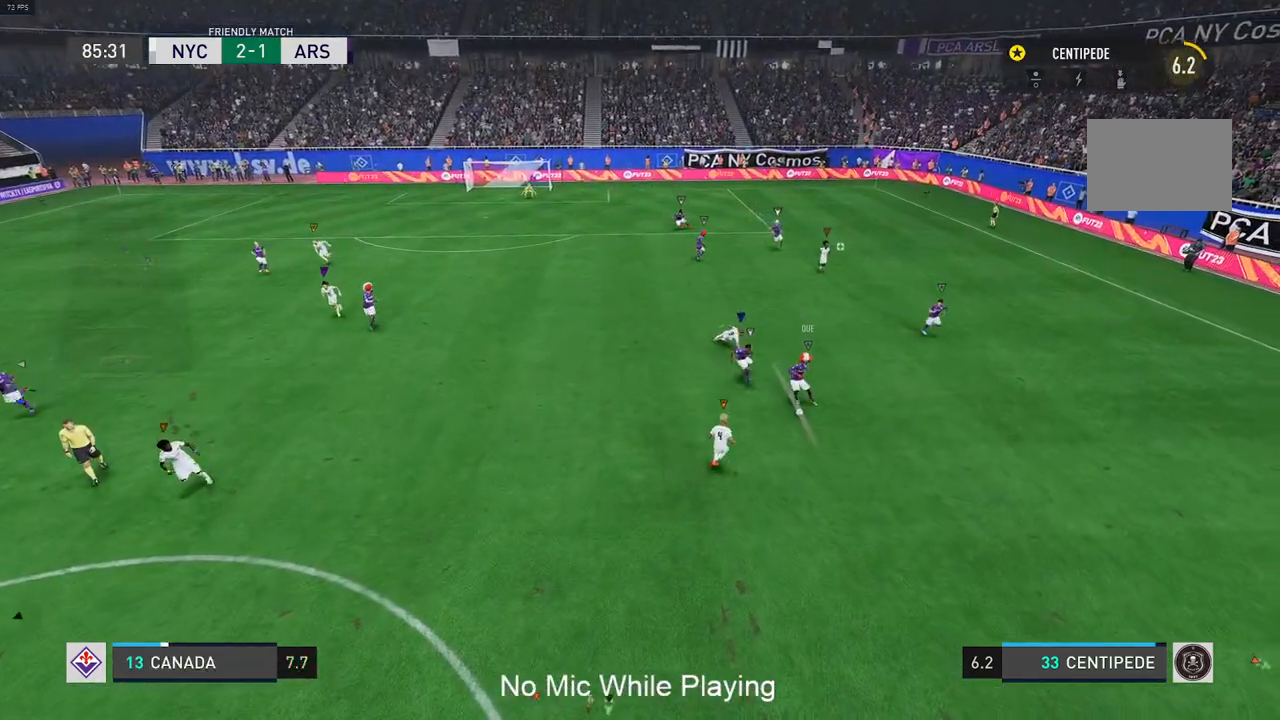
{"buttons": [], "left_stick": "center", "right_stick": "center", "events": []}
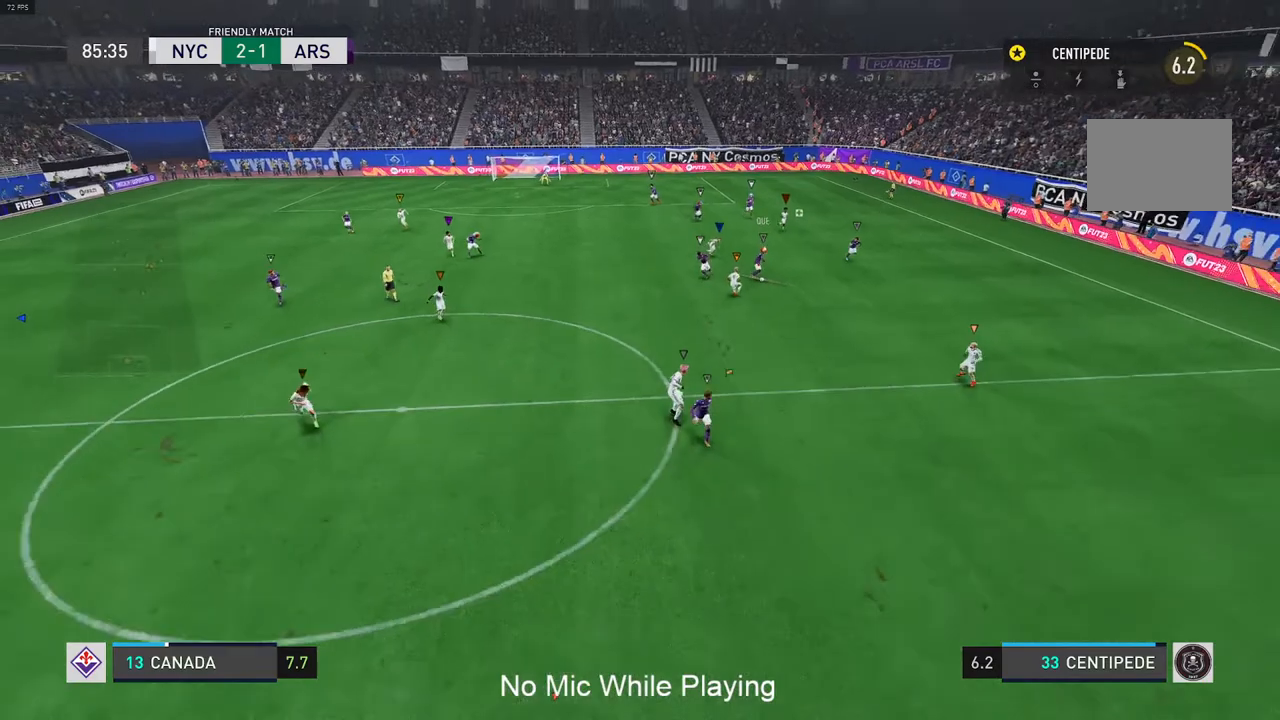
{"buttons": ["R1"], "left_stick": "center", "right_stick": "center", "events": [[400, "R1", "down"]]}
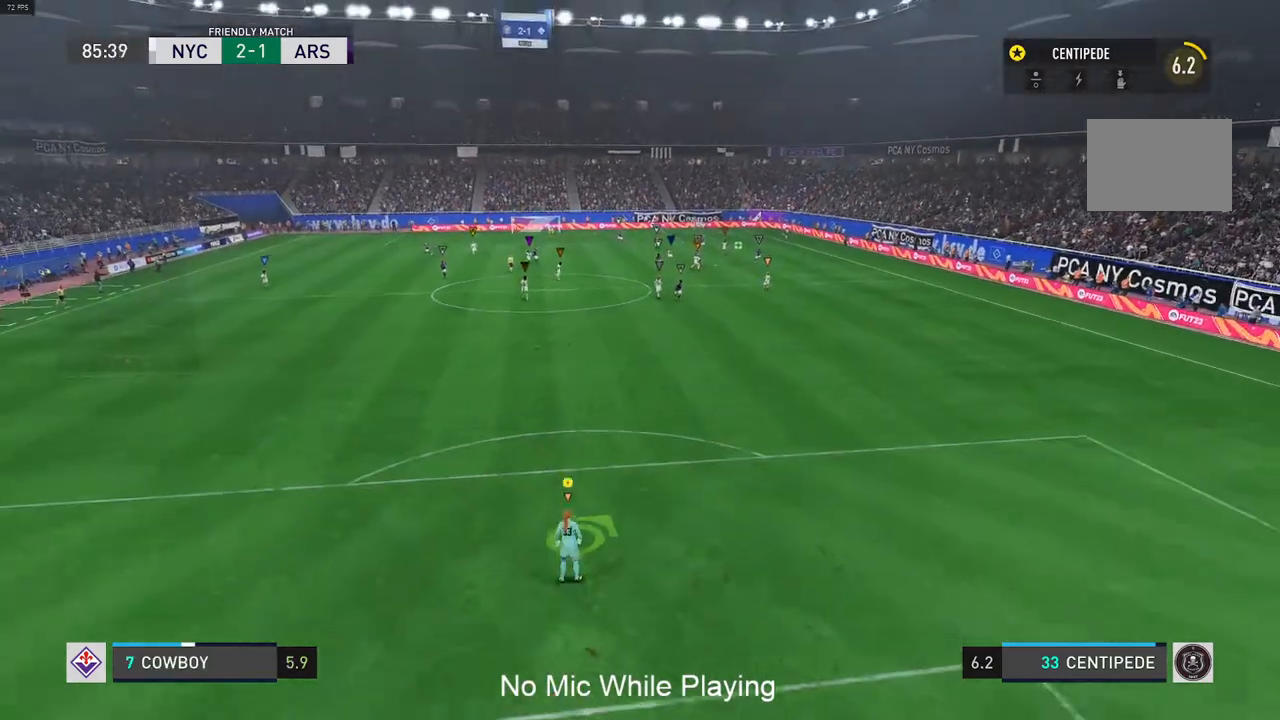
{"buttons": ["R1"], "left_stick": "center", "right_stick": "center", "events": []}
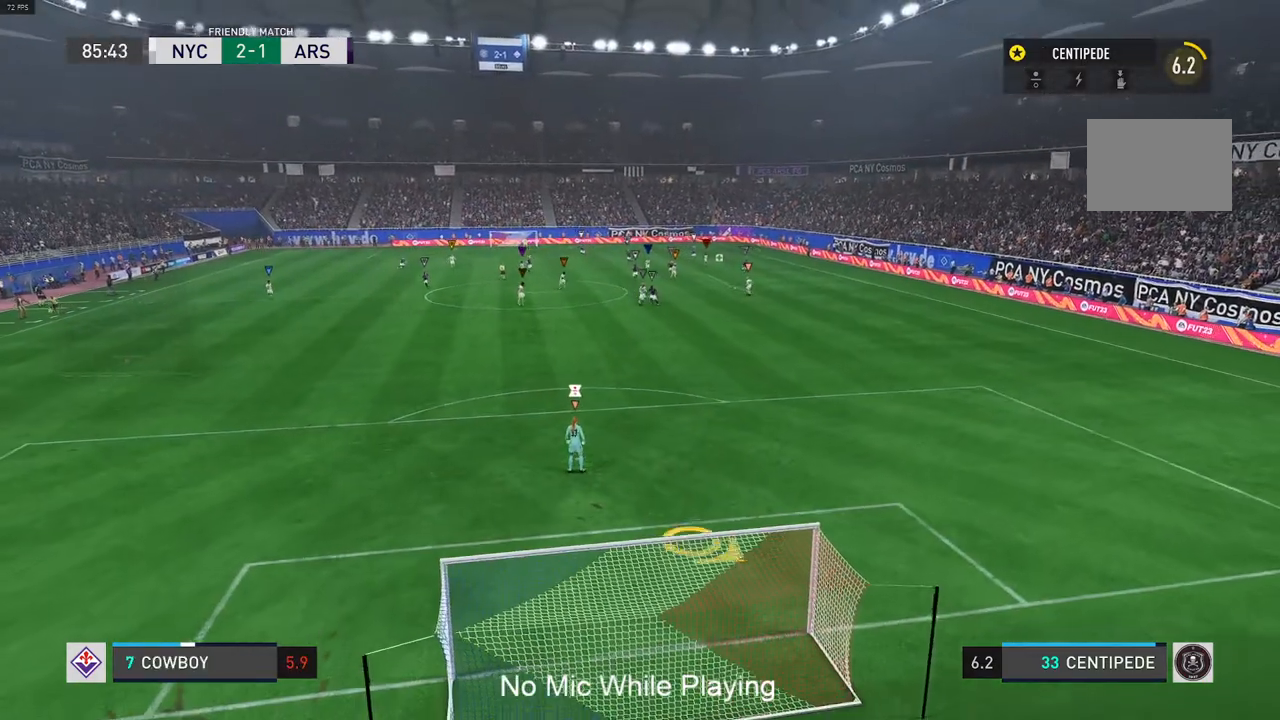
{"buttons": [], "left_stick": "down-right", "right_stick": "center", "events": [[33, "left_stick", "down-right"], [67, "R1", "up"]]}
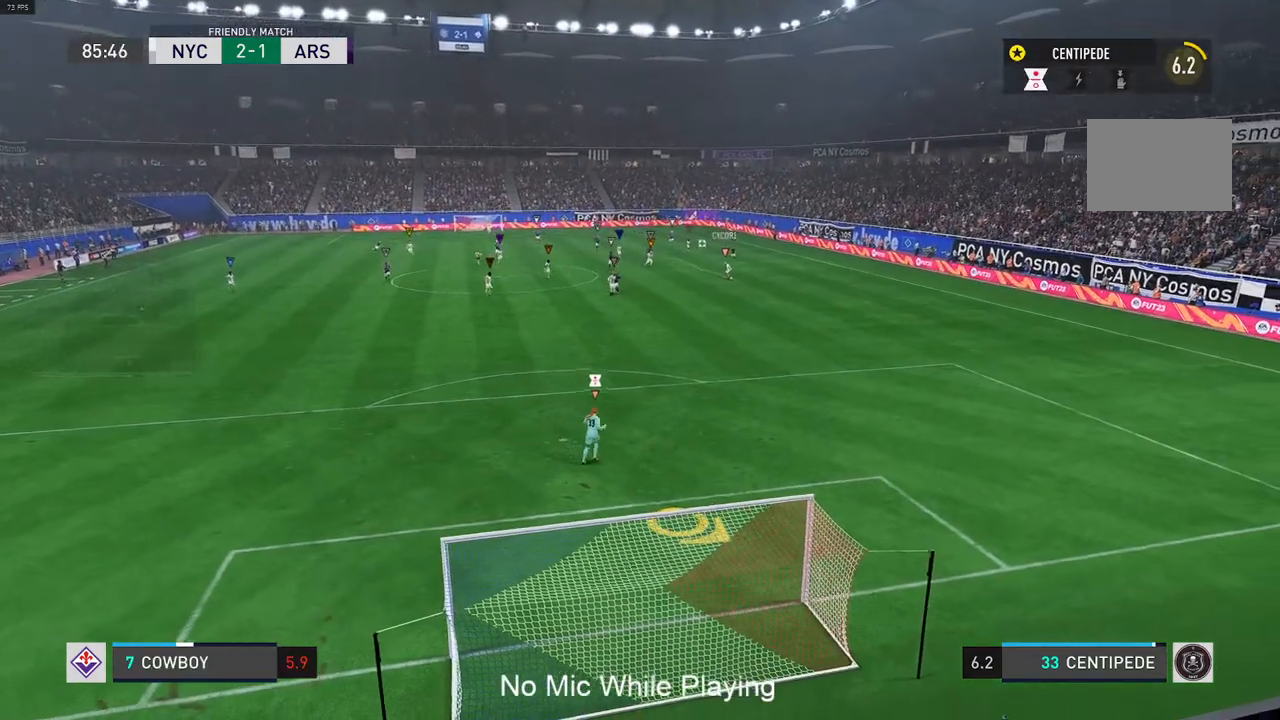
{"buttons": [], "left_stick": "up-right", "right_stick": "center", "events": [[67, "left_stick", "right"], [83, "L2", "down"], [133, "L2", "up"], [200, "left_stick", "up-right"]]}
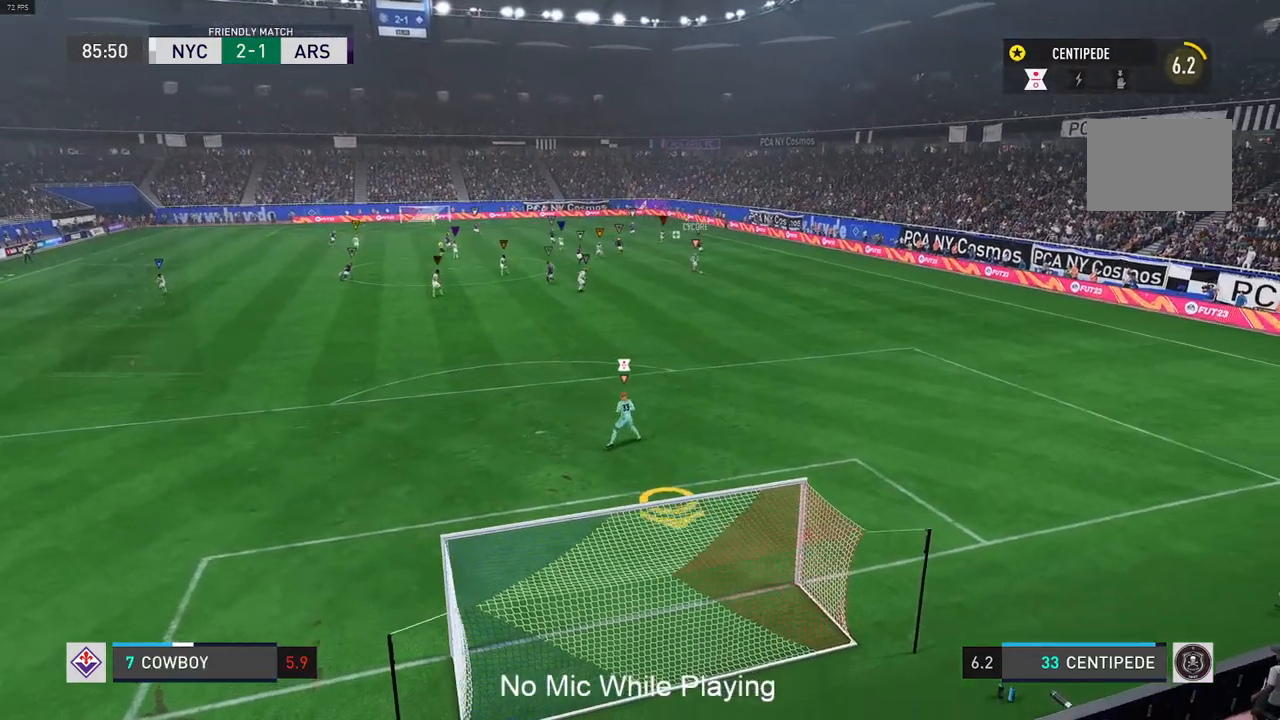
{"buttons": [], "left_stick": "center", "right_stick": "center", "events": [[33, "L2", "down"], [83, "L2", "up"], [283, "left_stick", "center"]]}
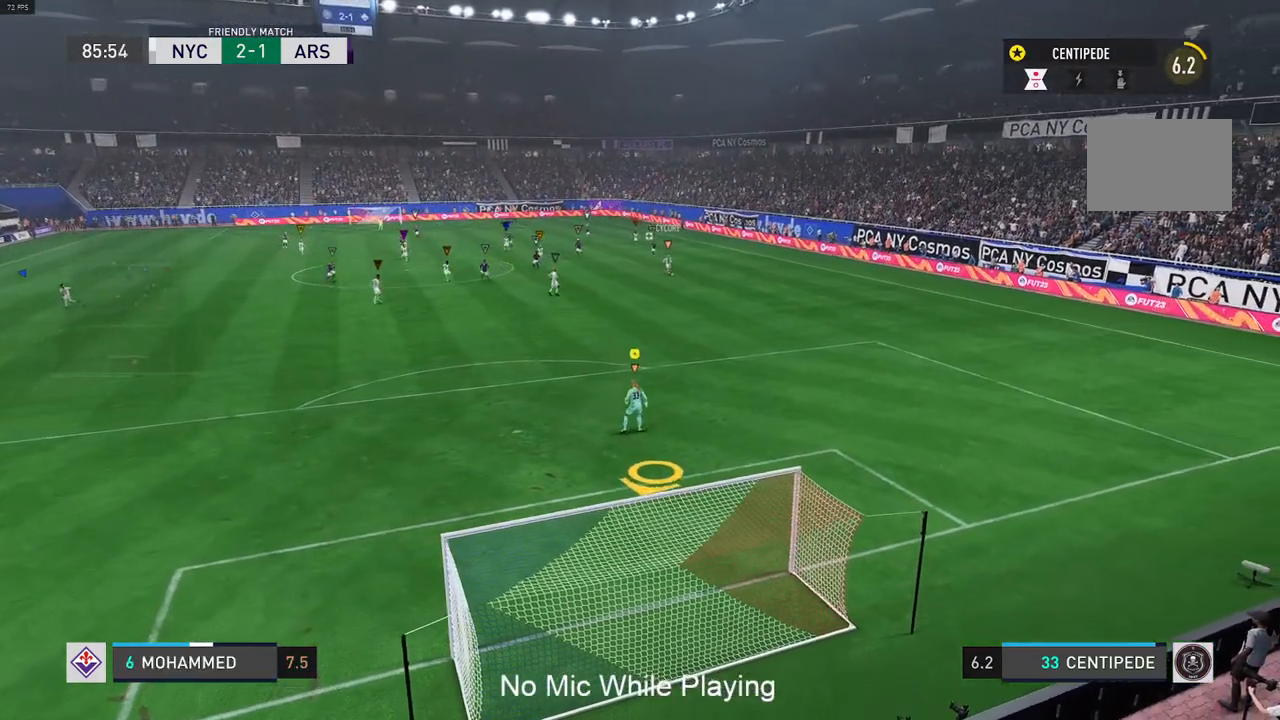
{"buttons": [], "left_stick": "center", "right_stick": "center", "events": []}
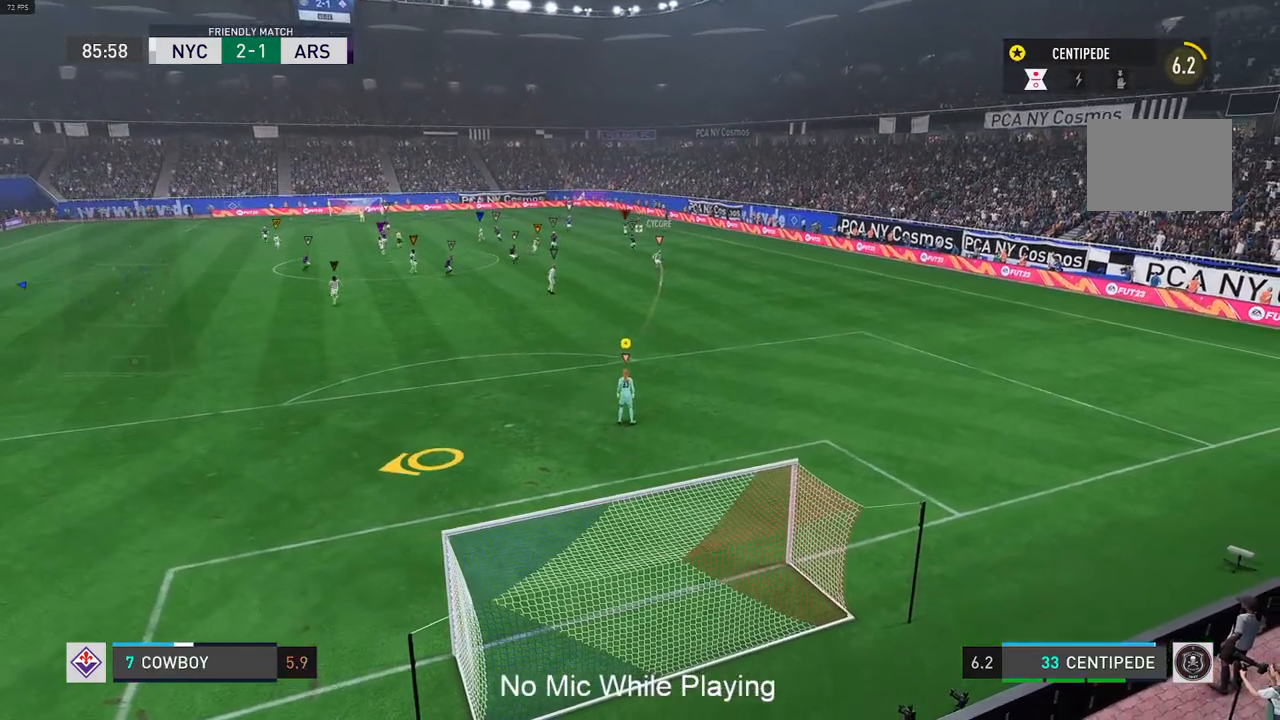
{"buttons": [], "left_stick": "left", "right_stick": "center", "events": [[500, "left_stick", "left"]]}
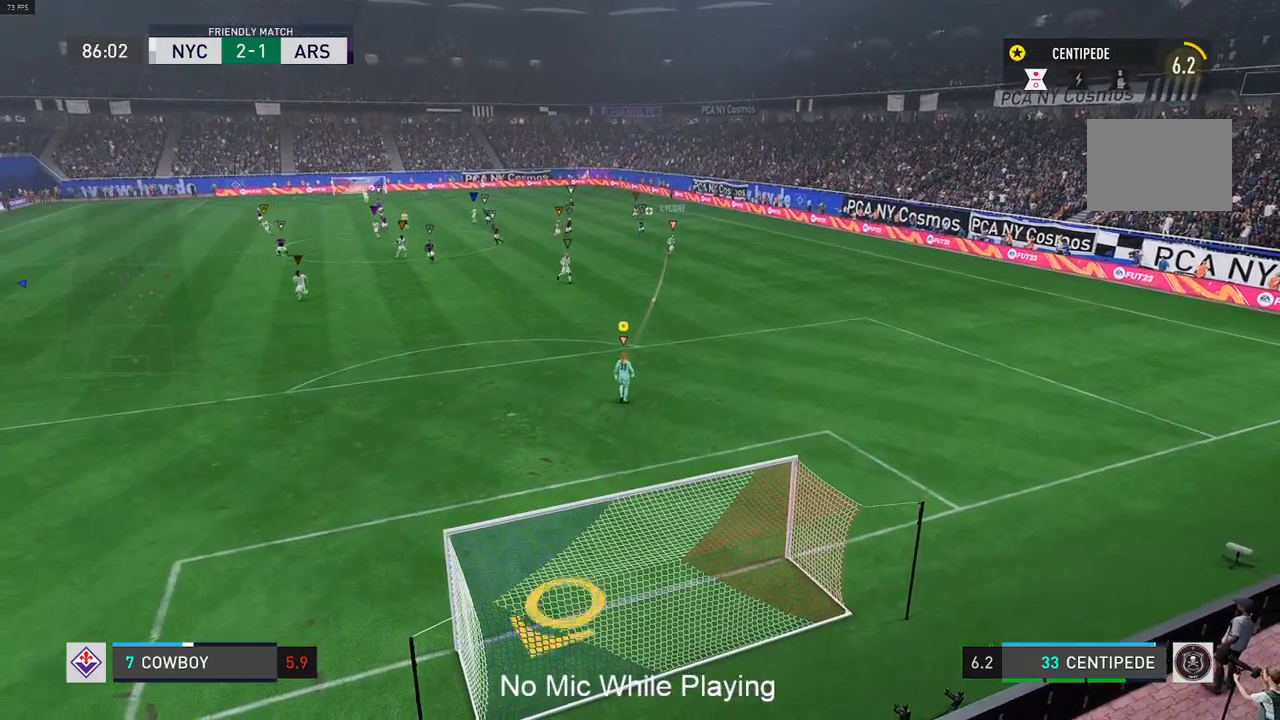
{"buttons": [], "left_stick": "left", "right_stick": "center", "events": []}
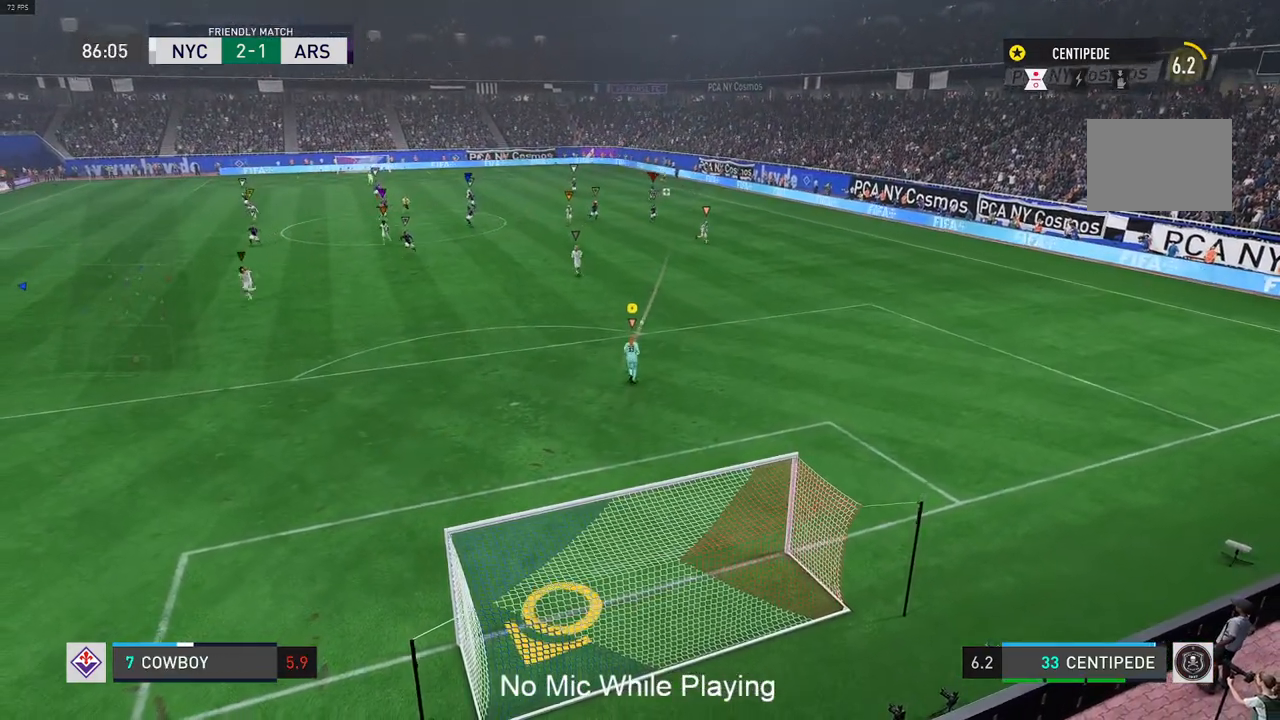
{"buttons": [], "left_stick": "left", "right_stick": "center", "events": []}
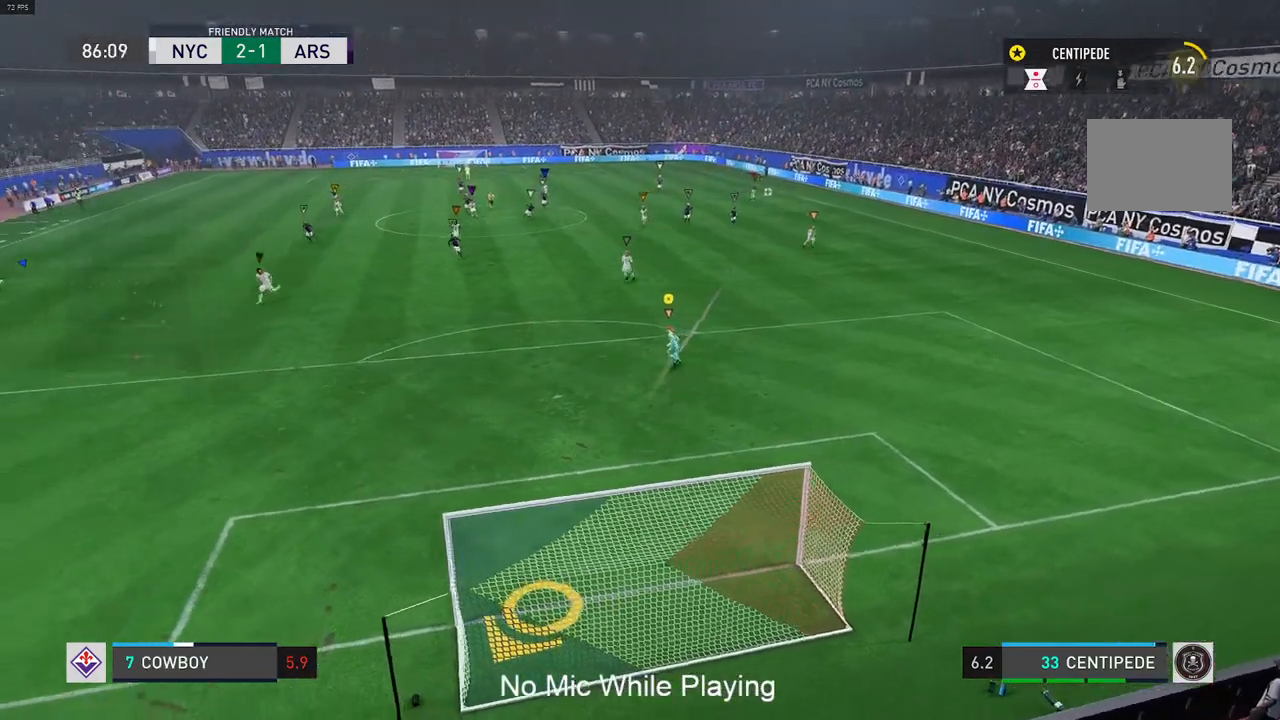
{"buttons": ["L1", "R1"], "left_stick": "up-left", "right_stick": "center", "events": [[200, "L1", "down"], [233, "left_stick", "up-left"], [300, "R1", "down"]]}
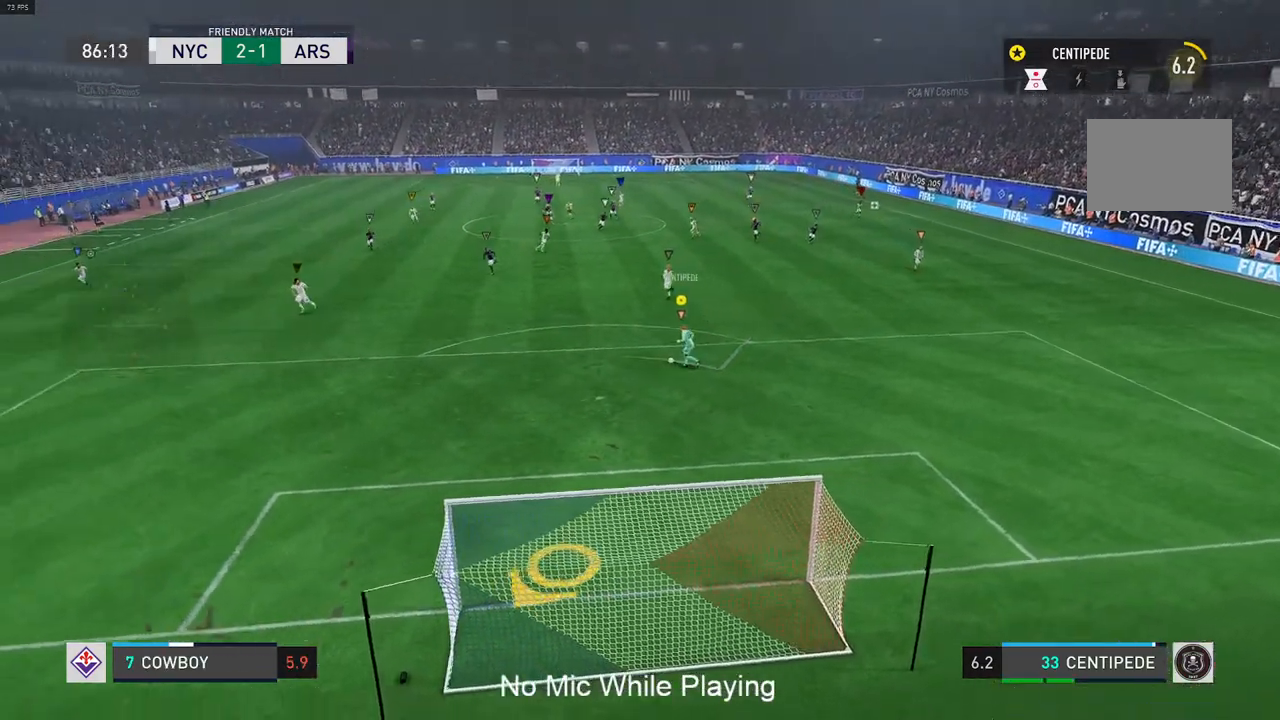
{"buttons": [], "left_stick": "left", "right_stick": "center", "events": [[33, "X", "down"], [183, "left_stick", "left"], [233, "L1", "up"], [233, "R1", "up"], [233, "X", "up"]]}
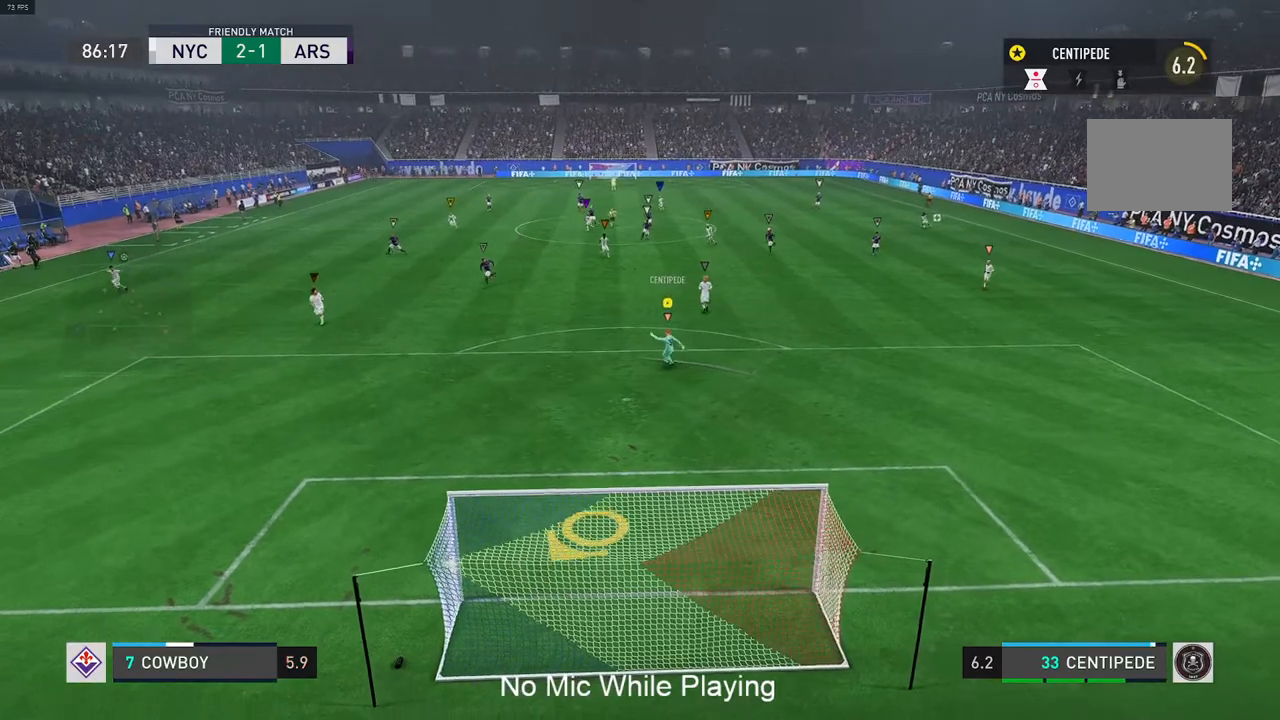
{"buttons": [], "left_stick": "left", "right_stick": "center", "events": []}
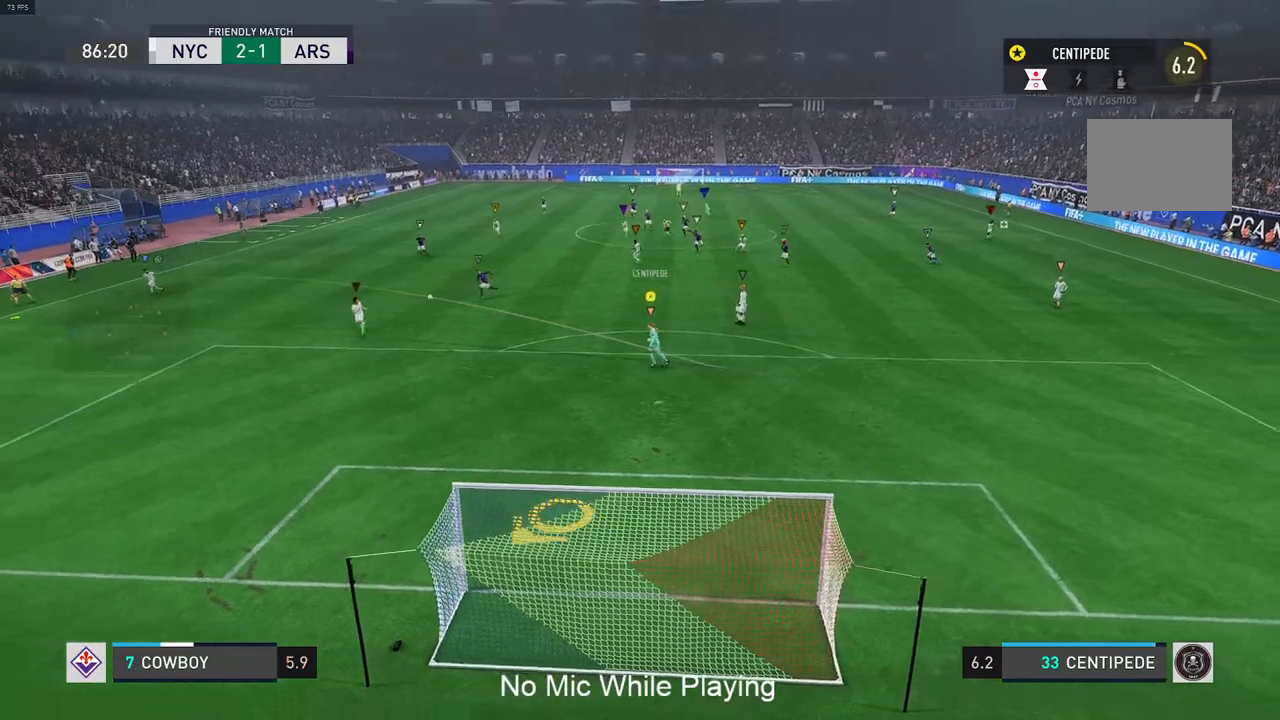
{"buttons": [], "left_stick": "center", "right_stick": "center", "events": [[250, "left_stick", "center"]]}
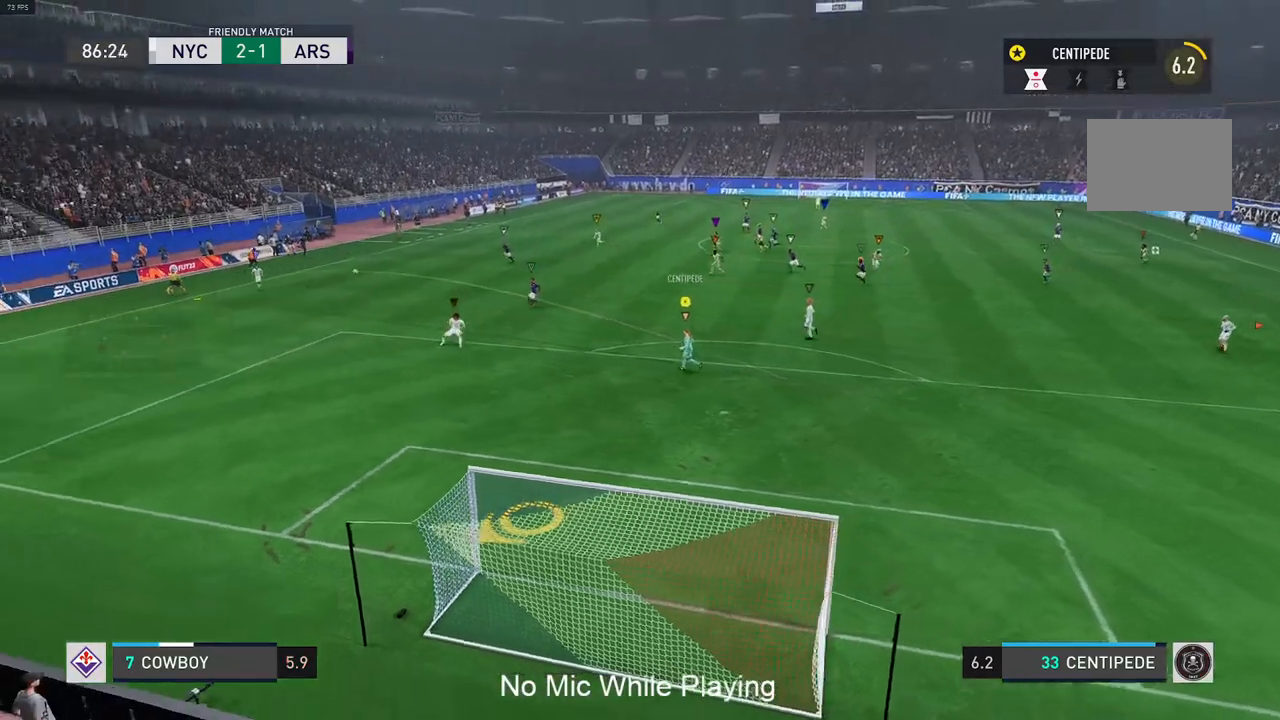
{"buttons": ["R2"], "left_stick": "down-left", "right_stick": "center", "events": [[50, "left_stick", "down-left"], [383, "R2", "down"]]}
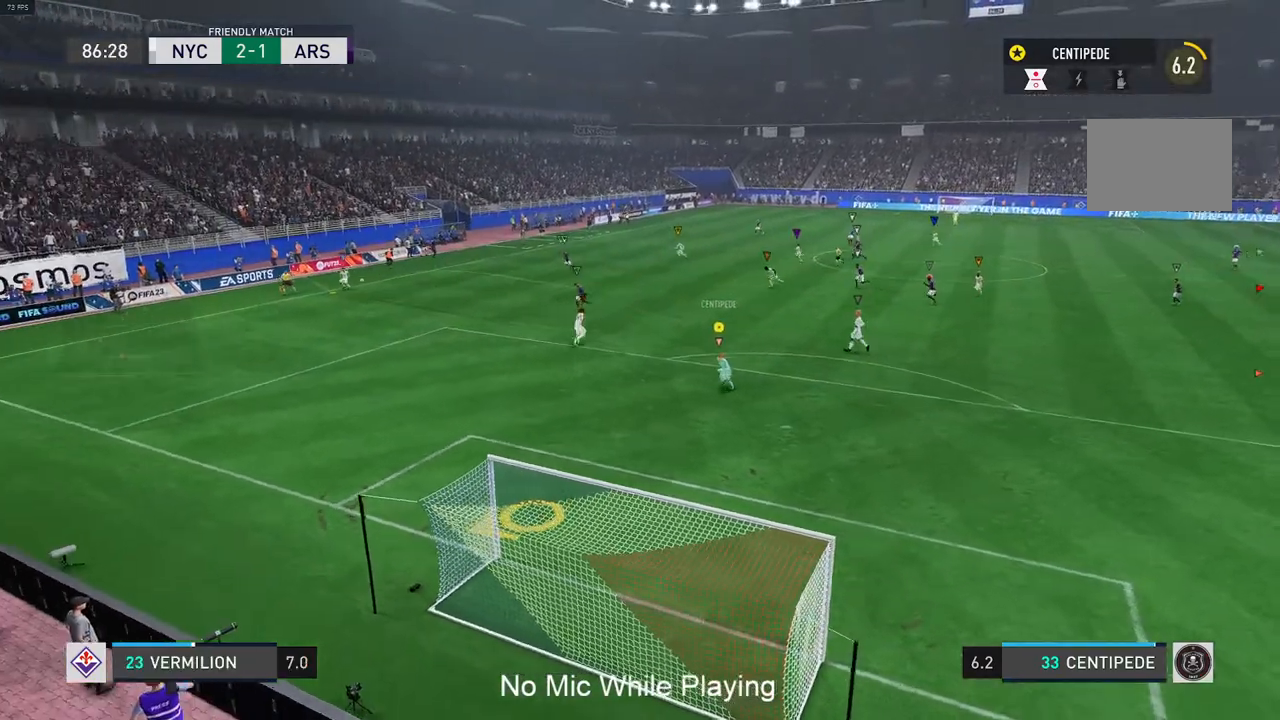
{"buttons": [], "left_stick": "down-right", "right_stick": "center", "events": [[67, "left_stick", "down"], [100, "R2", "up"], [150, "R2", "down"], [300, "left_stick", "down-right"], [500, "R2", "up"]]}
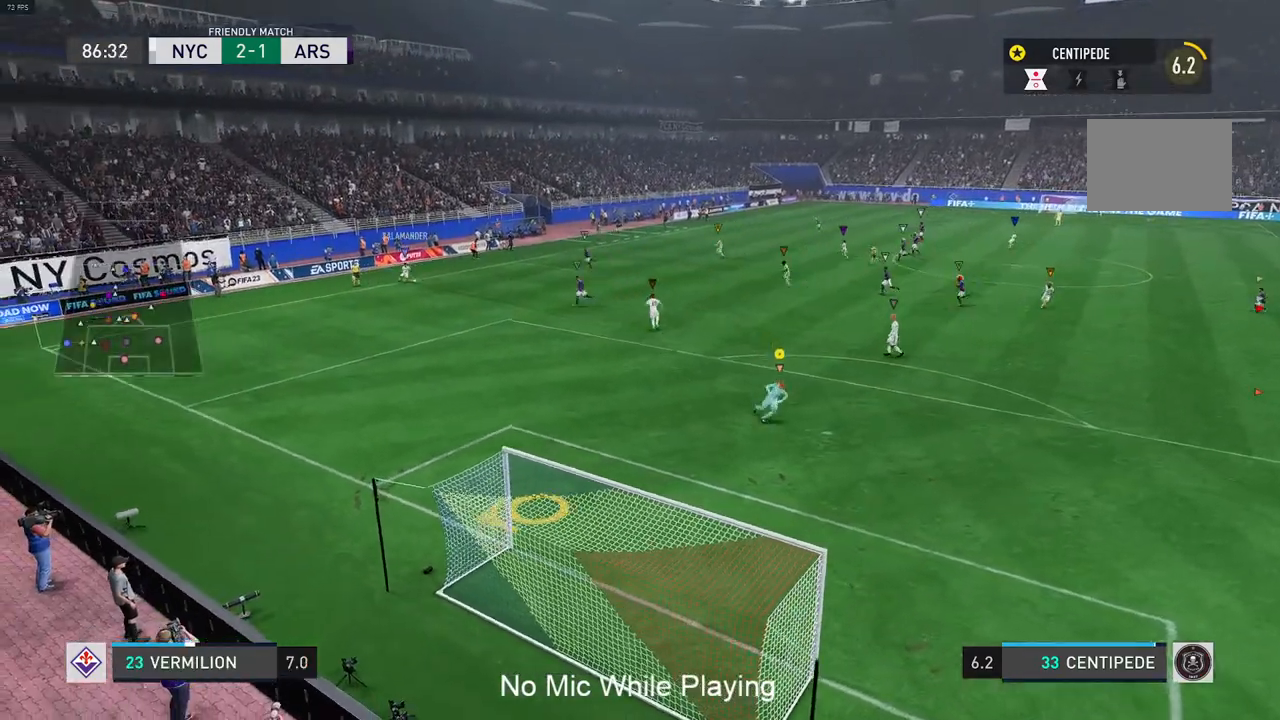
{"buttons": [], "left_stick": "right", "right_stick": "center"}
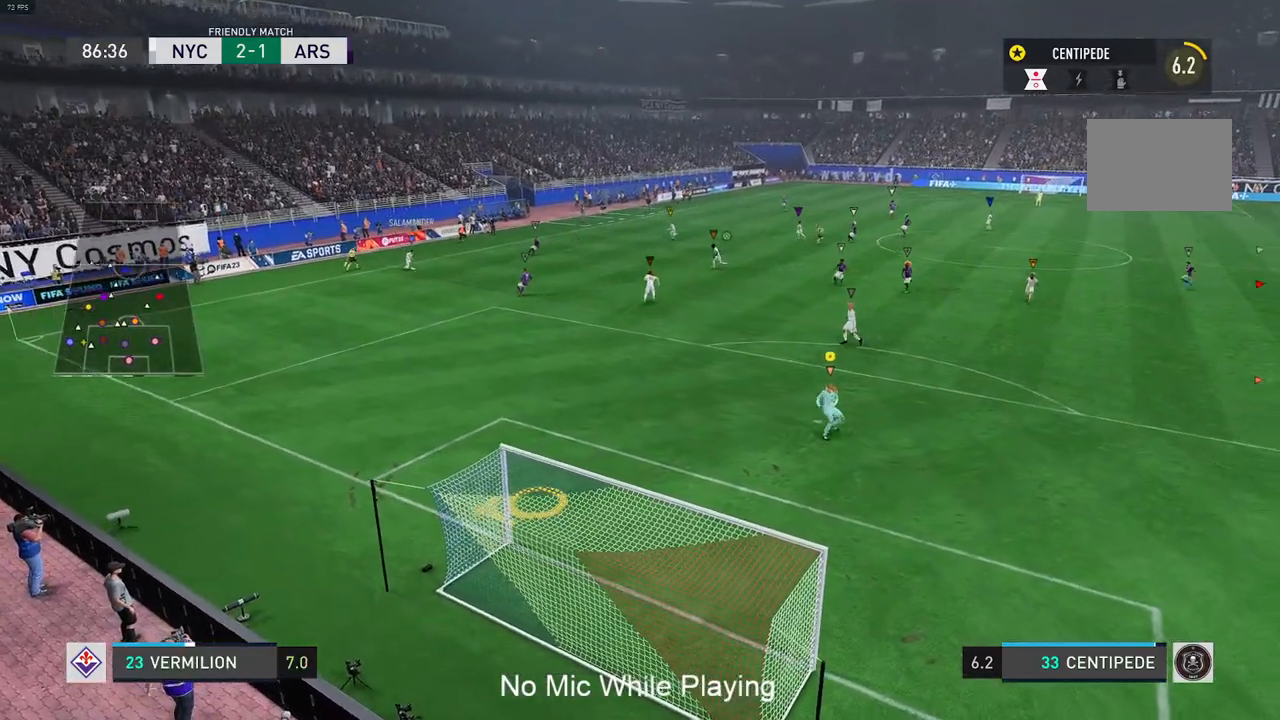
{"buttons": [], "left_stick": "center", "right_stick": "center", "events": [[233, "left_stick", "center"]]}